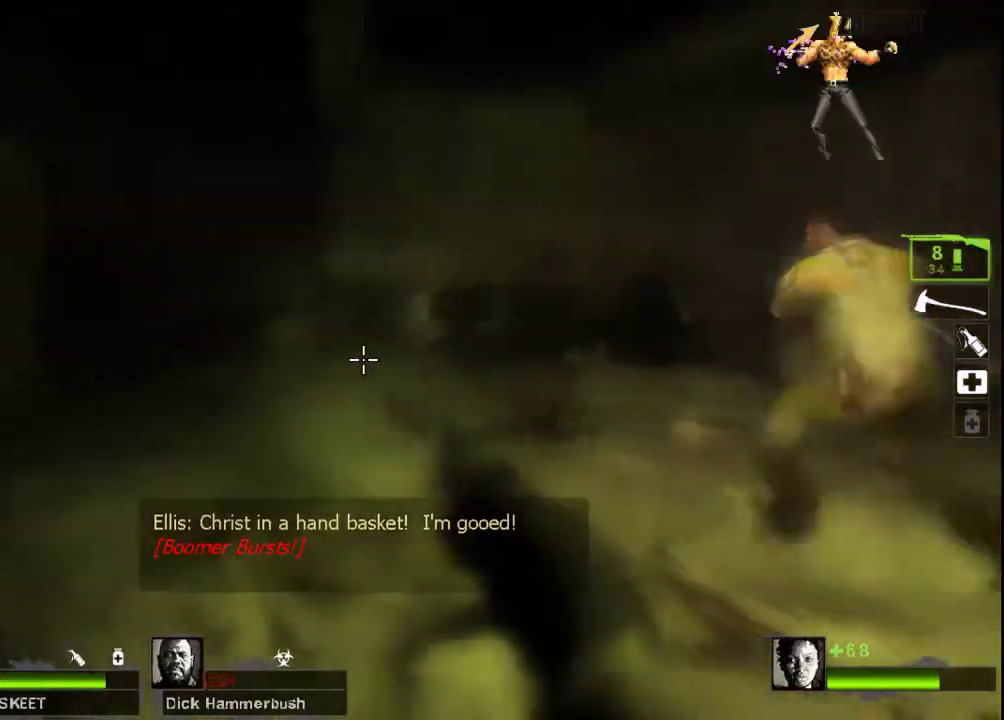
Gameplay with keyboard and mouse; each line is a JSON object with the keys and mouse buttons held at the frame after it. "events" lists presses ("down") and releases ("up") of "a", "ctrl", "d", "e", "f", "q", "r", "s", "shift", "space", "tab", "w", "mouse_left", "mouse_wheel", "mouse_right", "mouse_mb4" and "mouse_mb5" between this image and that frame as [ms after this image, input, new state], when the widget could be followed in between. "mouse_left", "mouse_wheel", "mouse_right", "mouse_mb4", "mouse_mb5" = the "left", "wheel", "right", "mb4", "mb5" buttons of the "mouse" list. No other keys are recorded. "wheel" means that the mouse wheel is clicked or scrolled. Not read: mouse_move.
{"keys": [], "mouse": [], "events": [[200, "a", "down"], [500, "a", "up"]]}
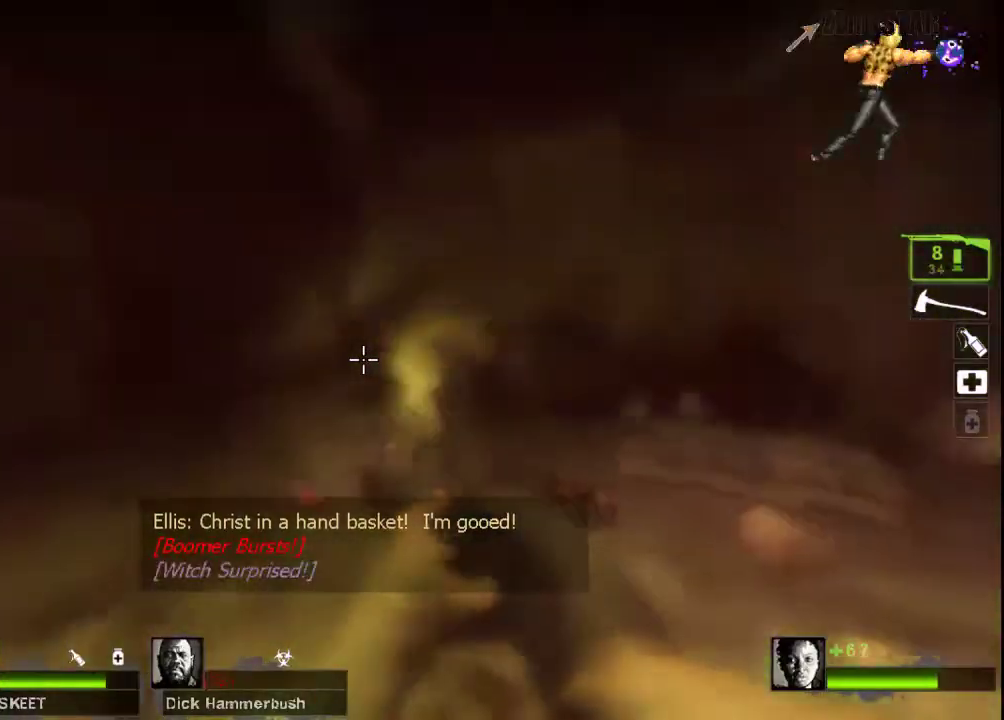
{"keys": ["w"], "mouse": [], "events": [[33, "w", "down"], [67, "mouse_right", "down"], [100, "w", "up"], [233, "mouse_right", "up"], [267, "w", "down"]]}
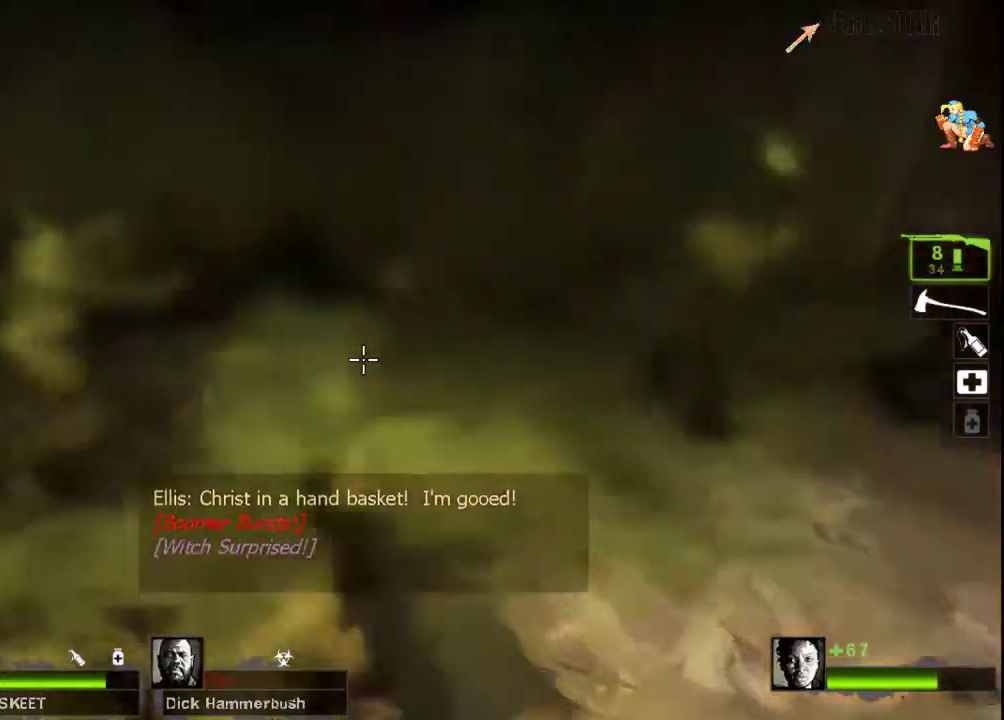
{"keys": ["w"], "mouse": [], "events": []}
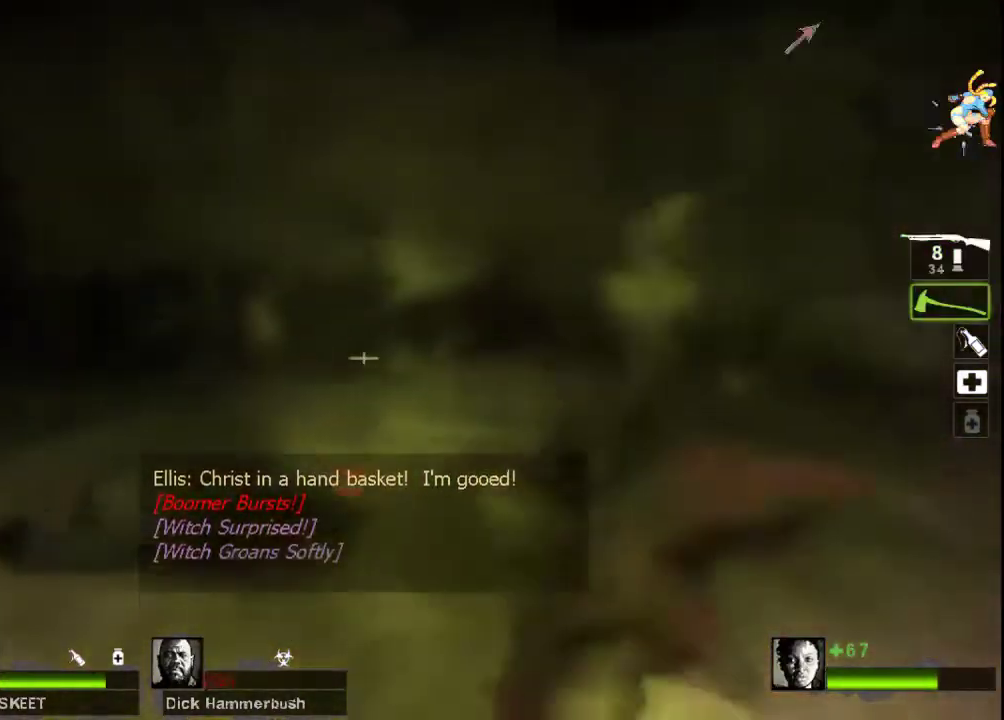
{"keys": ["w"], "mouse": [], "events": []}
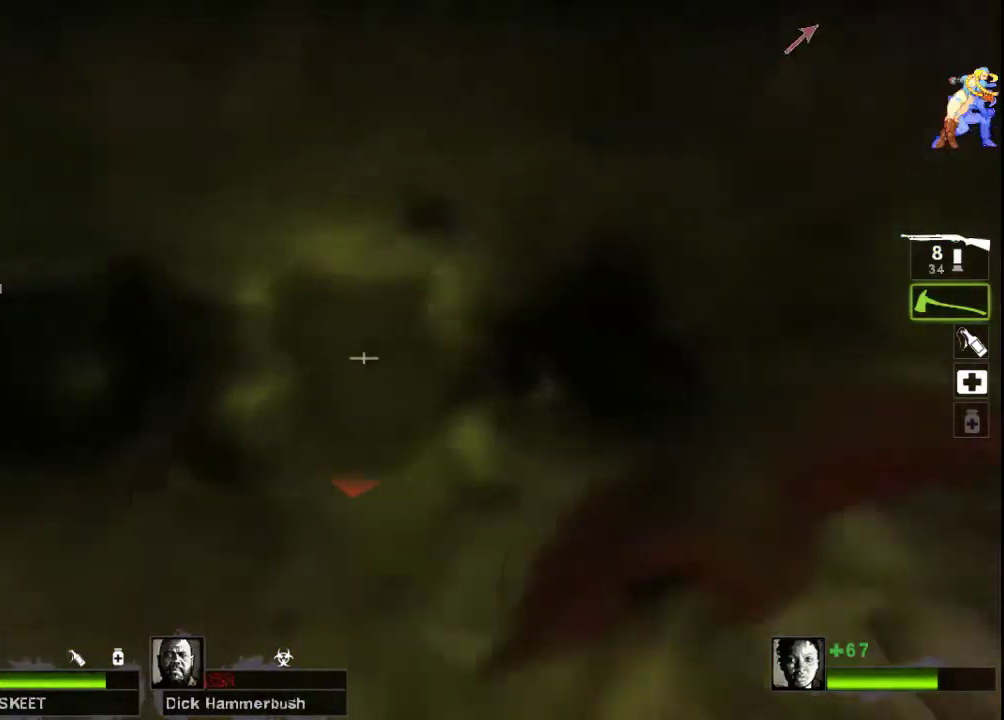
{"keys": ["ctrl", "w"], "mouse": [], "events": [[167, "space", "down"], [300, "space", "up"], [467, "ctrl", "down"]]}
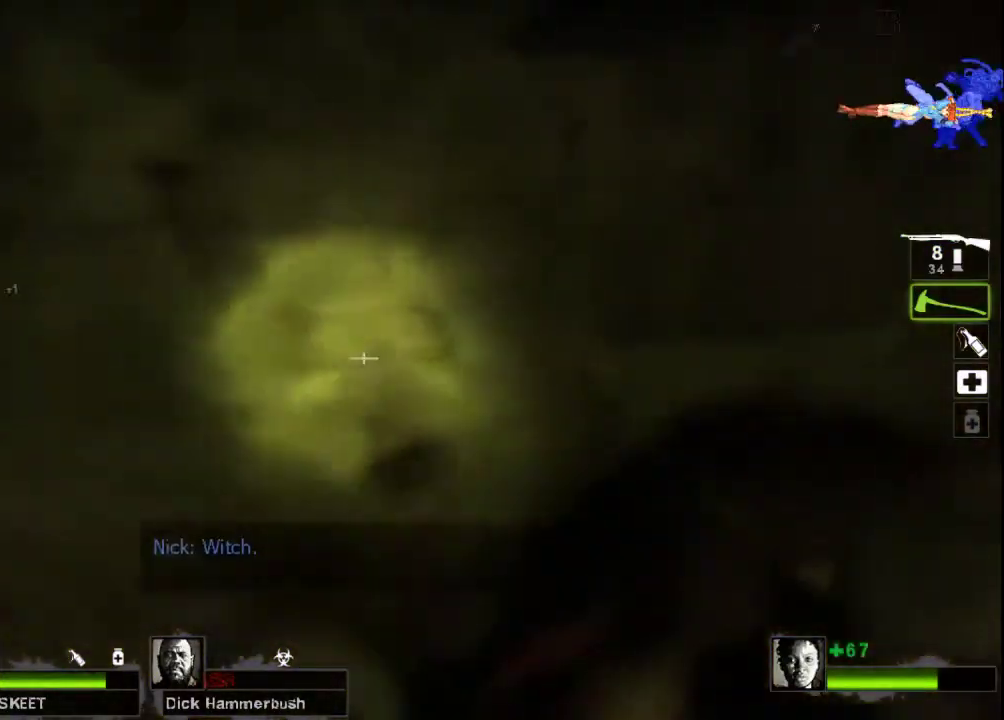
{"keys": ["ctrl", "w"], "mouse": [], "events": []}
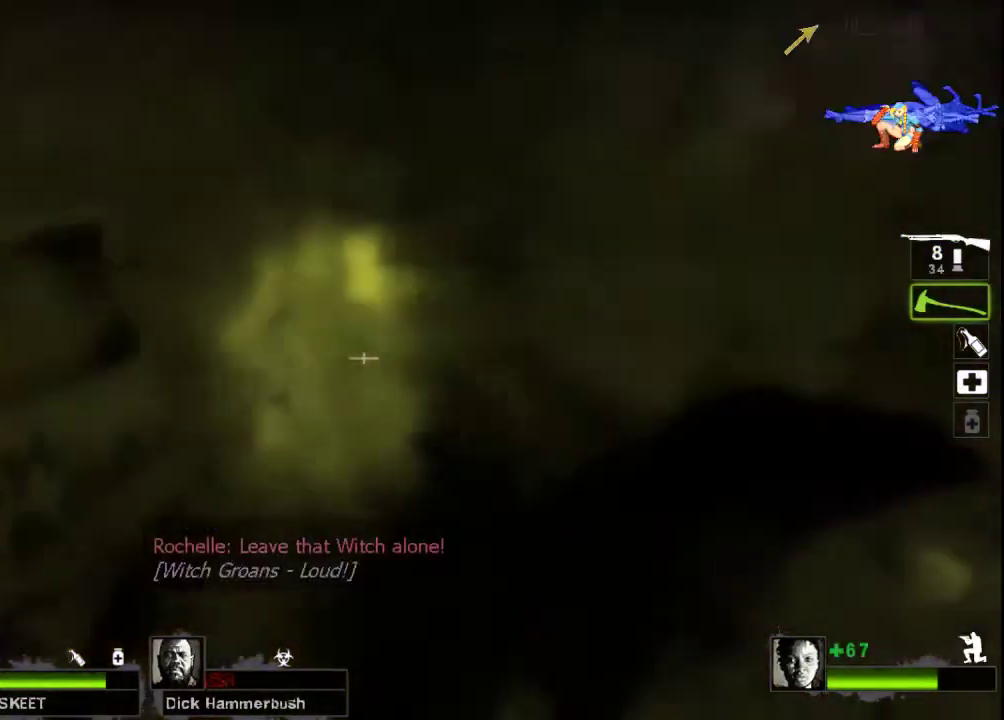
{"keys": ["ctrl"], "mouse": [], "events": [[167, "w", "up"]]}
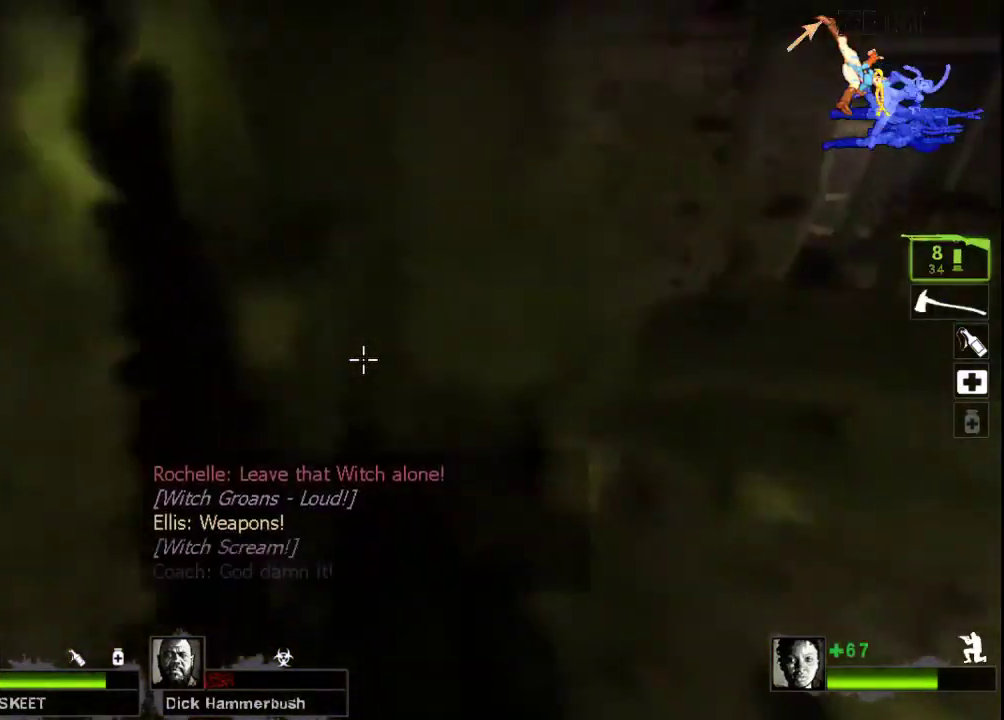
{"keys": ["s"], "mouse": [], "events": [[100, "ctrl", "up"], [100, "s", "down"]]}
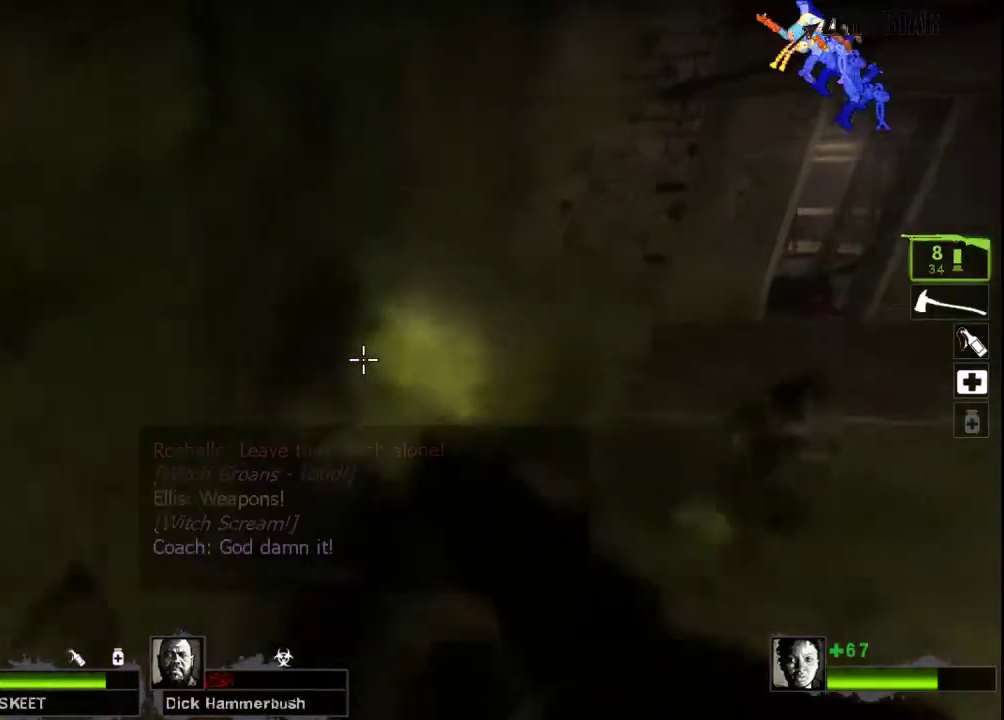
{"keys": ["w"], "mouse": [], "events": [[67, "s", "up"], [233, "w", "down"]]}
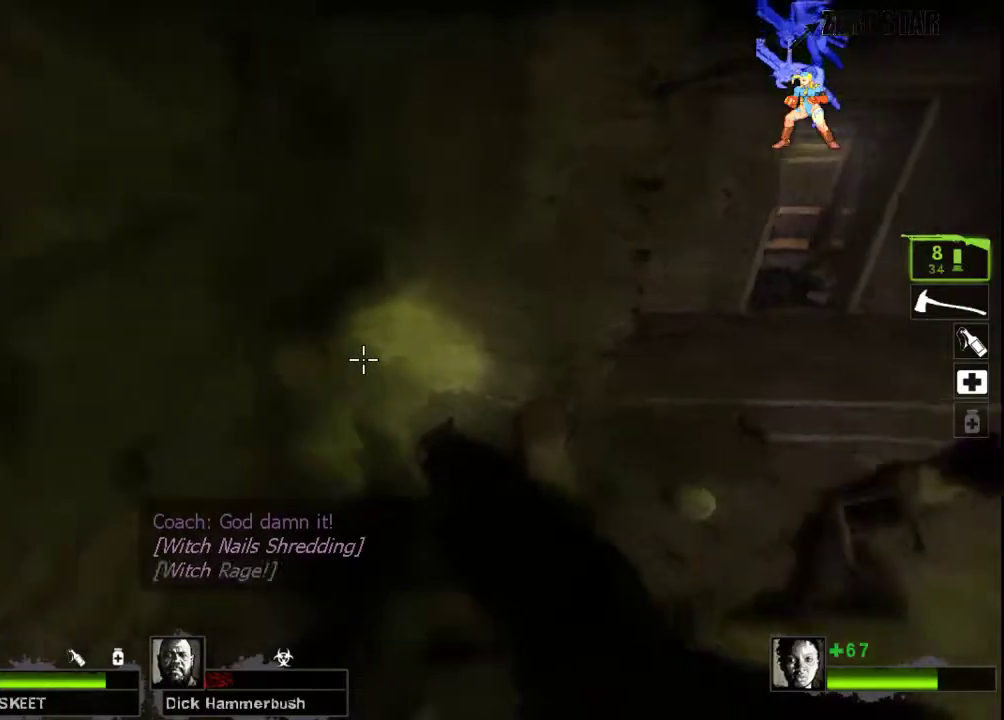
{"keys": ["a", "ctrl"], "mouse": [], "events": [[100, "space", "down"], [200, "ctrl", "down"], [233, "a", "down"], [233, "space", "up"], [267, "w", "up"]]}
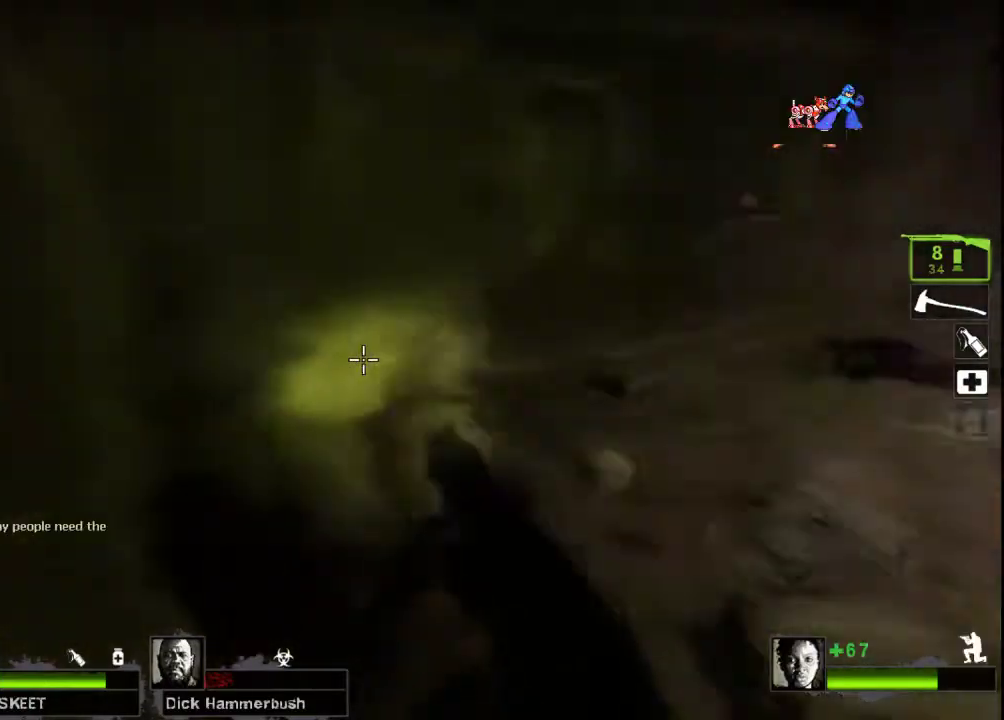
{"keys": ["ctrl"], "mouse": [], "events": [[133, "a", "up"]]}
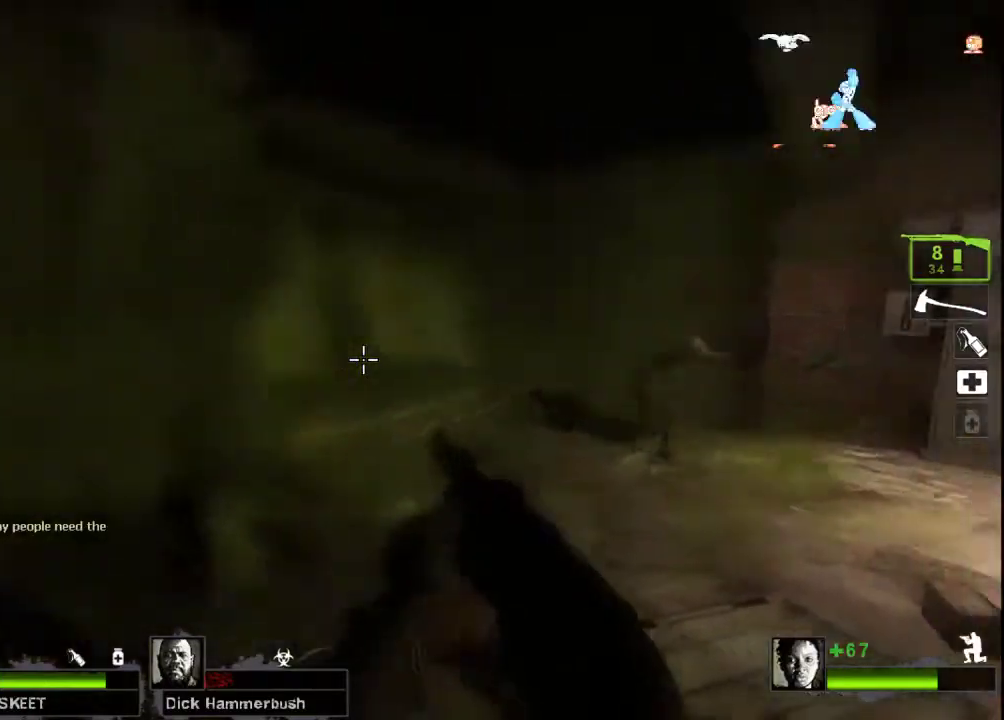
{"keys": ["a", "ctrl", "w"], "mouse": [], "events": [[100, "mouse_left", "down"], [200, "mouse_right", "down"], [300, "a", "down"], [367, "mouse_left", "up"], [400, "mouse_right", "up"], [500, "w", "down"]]}
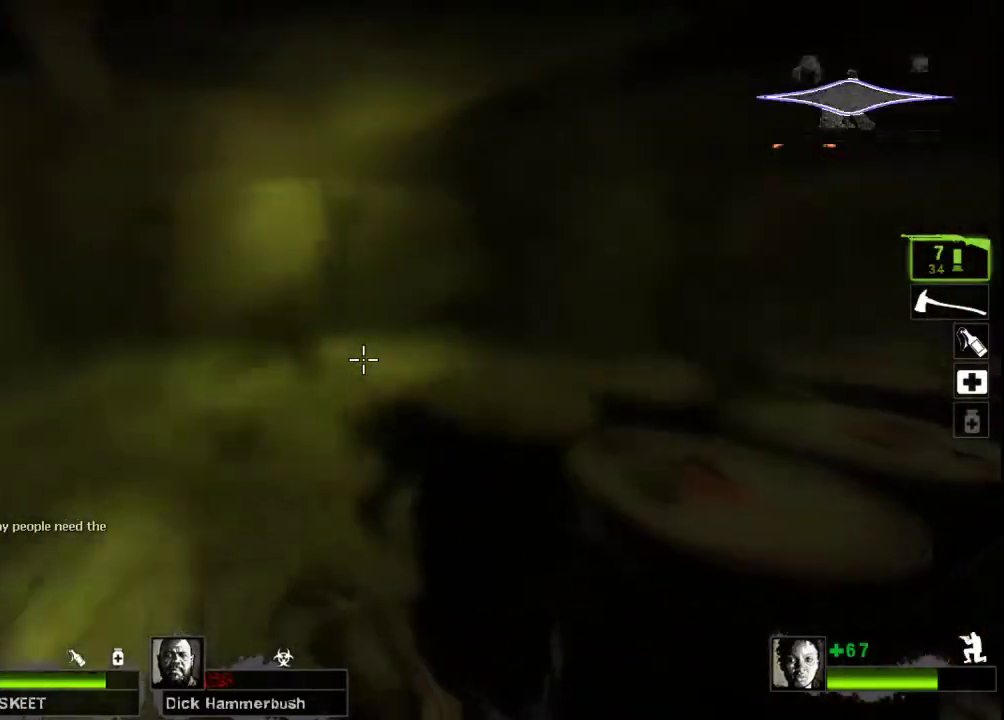
{"keys": ["a", "w"], "mouse": ["left"], "events": [[200, "ctrl", "up"], [267, "a", "up"], [300, "a", "down"], [433, "mouse_left", "down"]]}
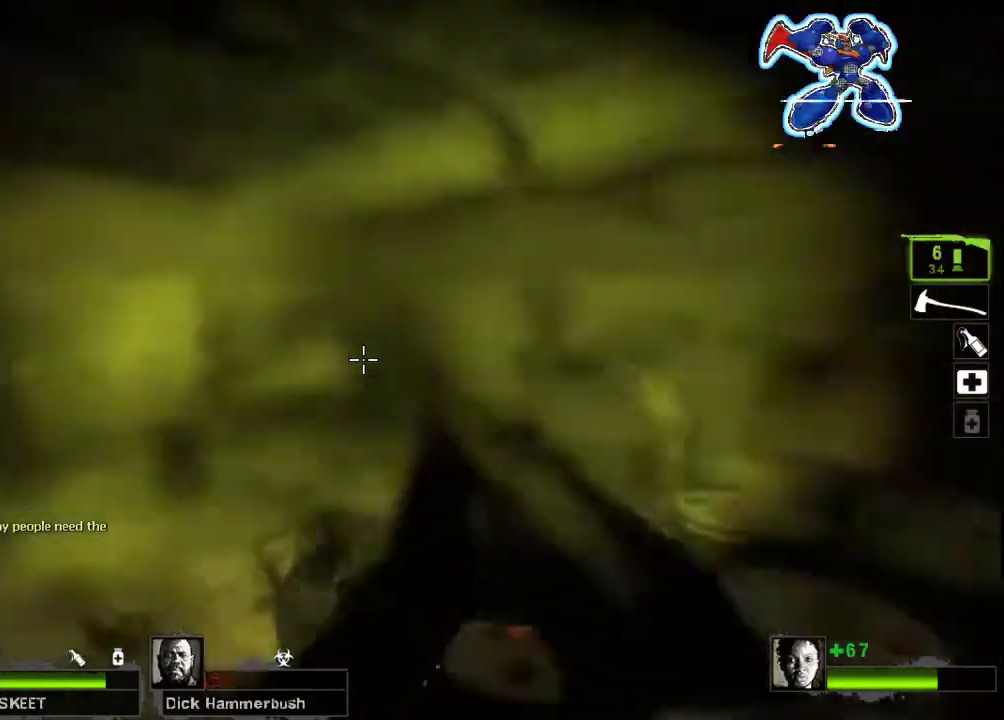
{"keys": ["w"], "mouse": [], "events": [[33, "mouse_right", "down"], [267, "mouse_left", "up"], [267, "mouse_right", "up"], [433, "a", "up"]]}
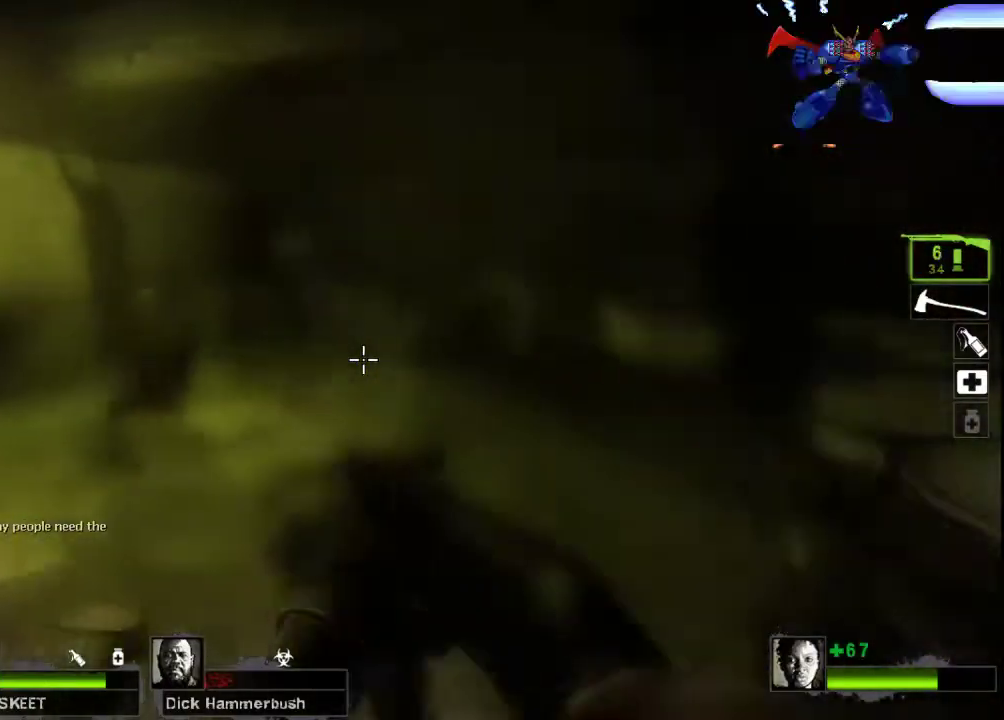
{"keys": ["d", "w"], "mouse": ["left", "right"], "events": [[67, "d", "down"], [200, "d", "up"], [333, "d", "down"], [333, "mouse_left", "down"], [400, "d", "up"], [400, "mouse_right", "down"], [467, "d", "down"]]}
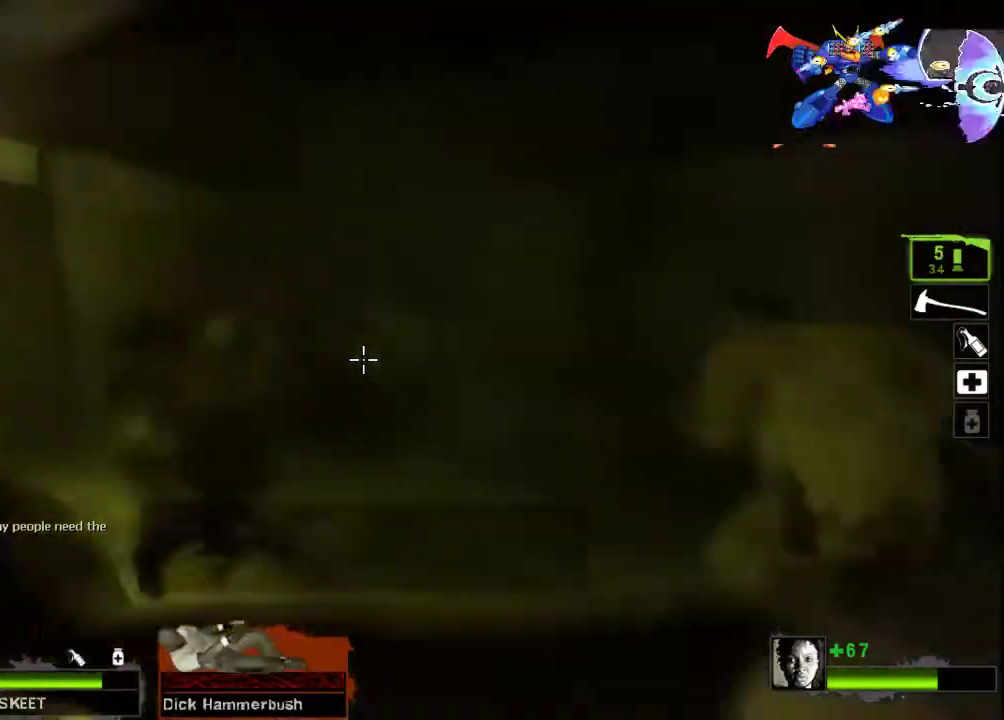
{"keys": ["w"], "mouse": ["left"], "events": [[33, "d", "up"], [133, "mouse_right", "up"]]}
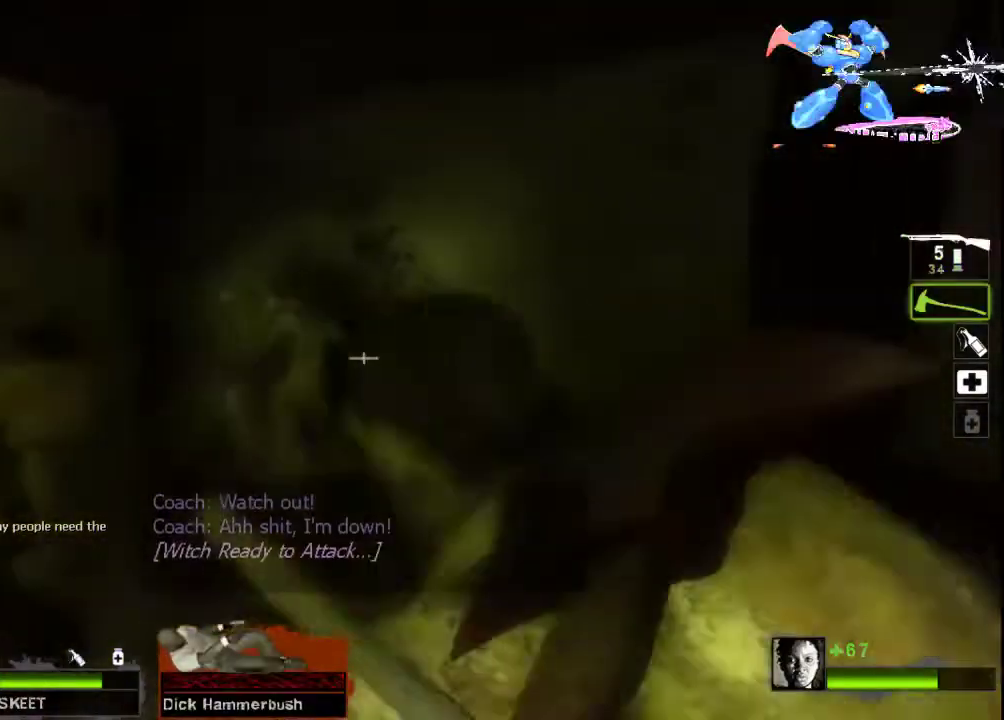
{"keys": ["d"], "mouse": ["left"], "events": [[67, "a", "down"], [267, "a", "up"], [300, "w", "up"], [333, "d", "down"]]}
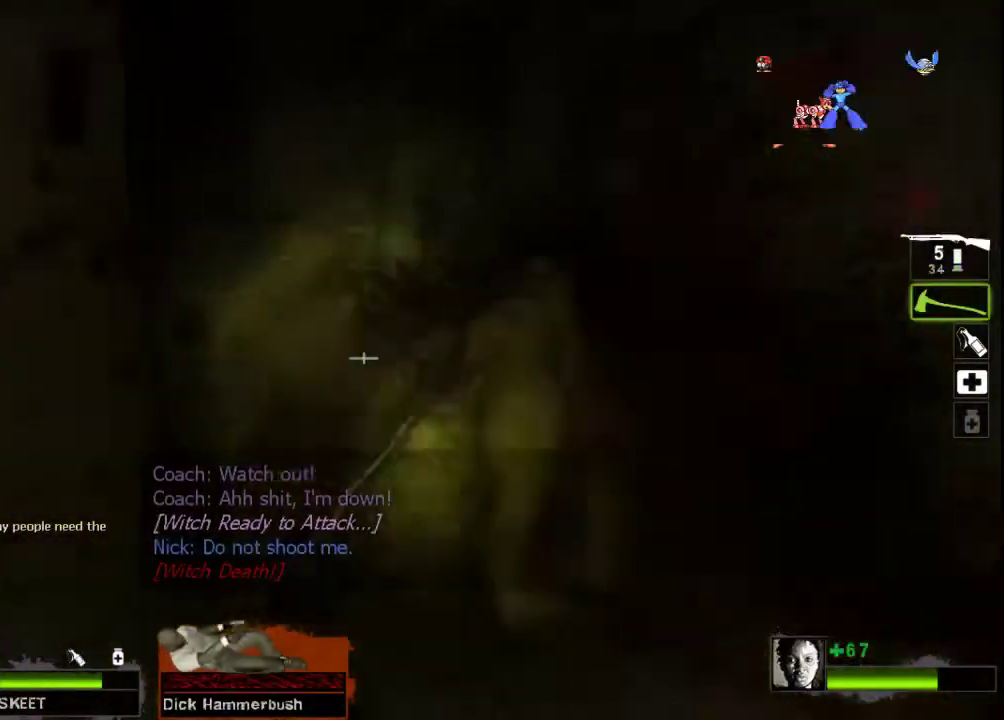
{"keys": [], "mouse": ["left"], "events": [[100, "d", "up"]]}
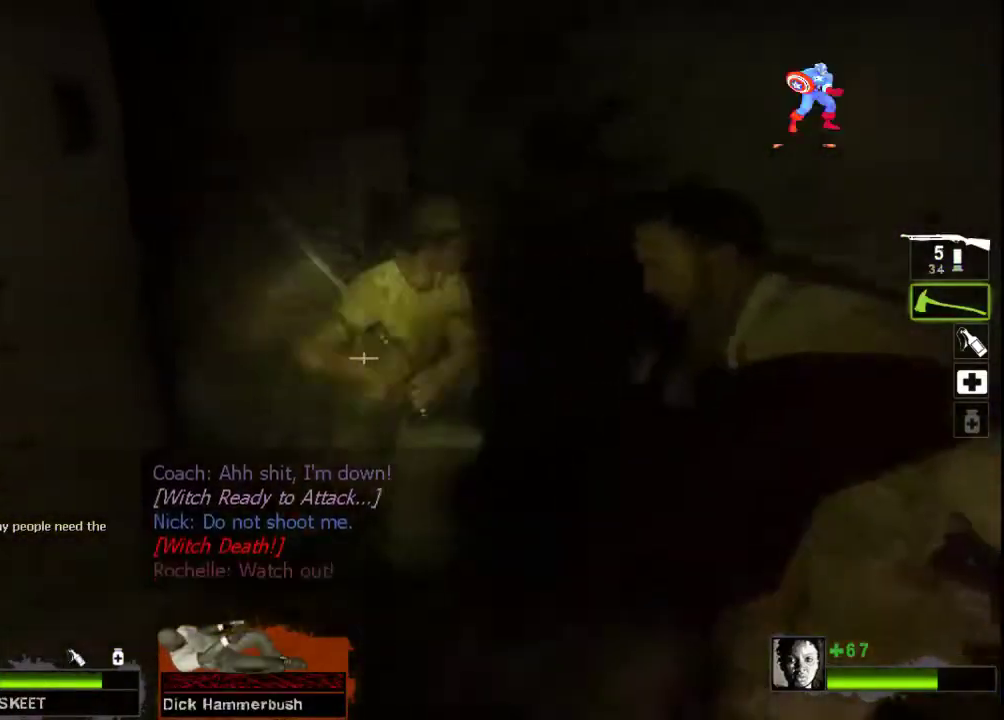
{"keys": ["e"], "mouse": [], "events": [[67, "mouse_left", "up"], [67, "w", "down"], [133, "e", "down"], [200, "w", "up"]]}
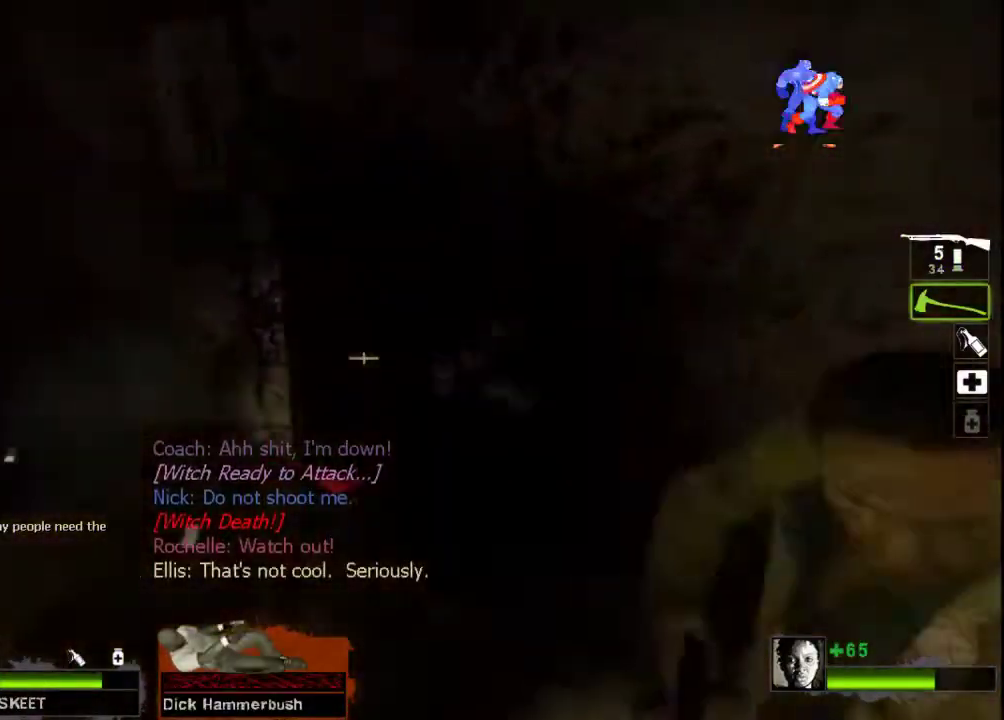
{"keys": ["e"], "mouse": [], "events": [[333, "w", "down"], [500, "w", "up"]]}
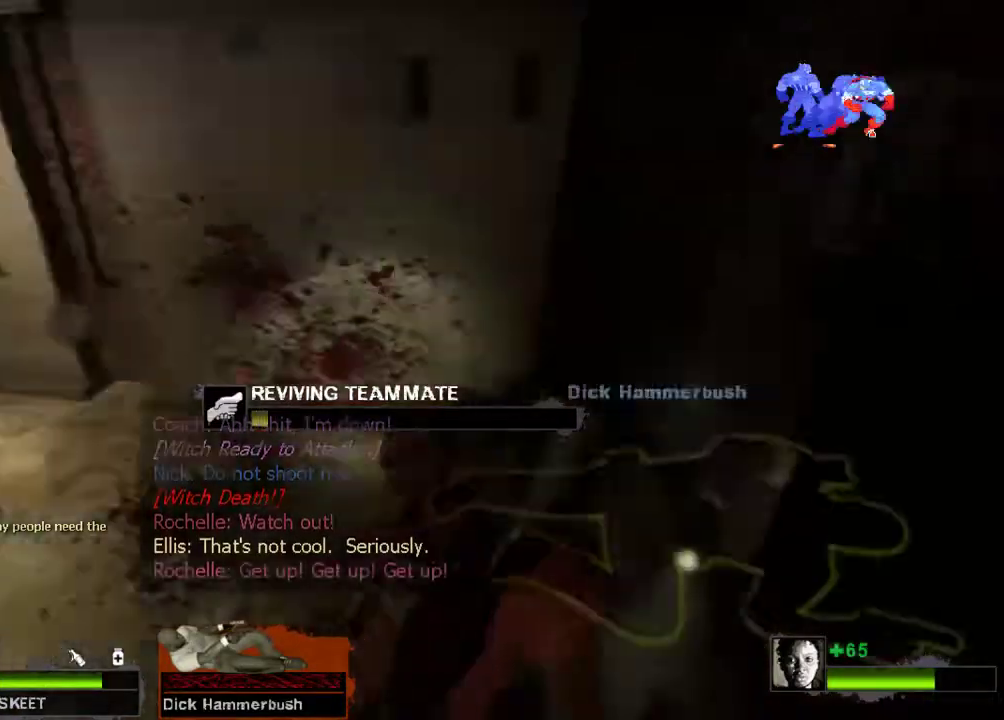
{"keys": ["e"], "mouse": [], "events": []}
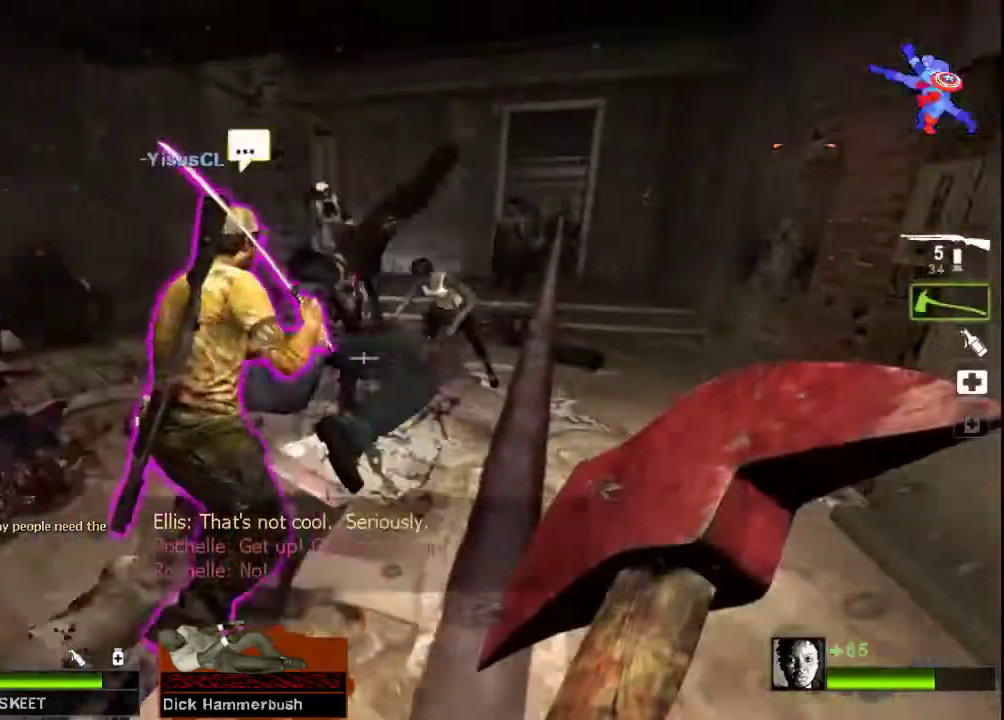
{"keys": ["w"], "mouse": [], "events": [[300, "mouse_right", "down"], [333, "w", "down"], [400, "e", "up"], [433, "mouse_right", "up"]]}
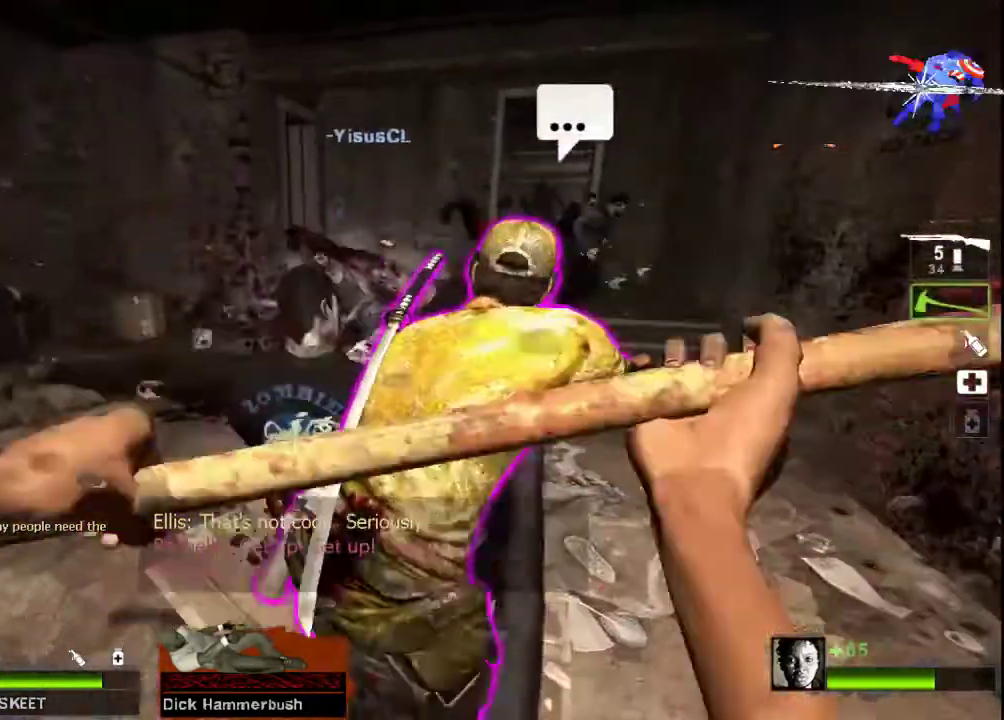
{"keys": ["a", "e"], "mouse": [], "events": [[67, "mouse_right", "down"], [133, "w", "up"], [167, "mouse_right", "up"], [233, "s", "down"], [300, "a", "down"], [367, "s", "up"], [500, "e", "down"]]}
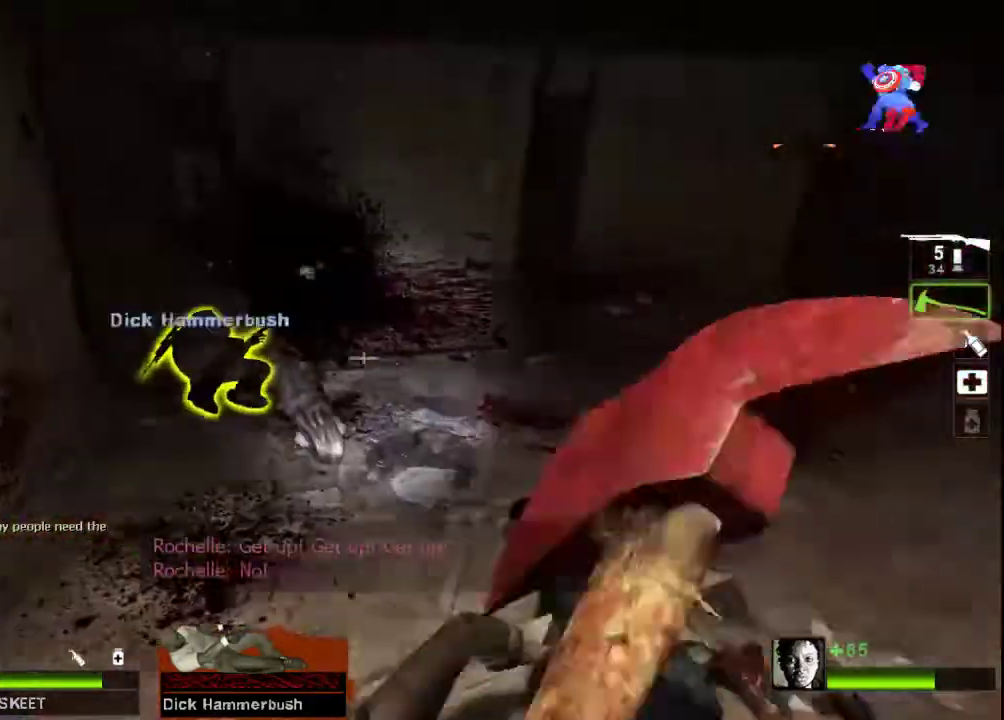
{"keys": ["e", "w"], "mouse": [], "events": [[33, "w", "down"], [133, "a", "up"]]}
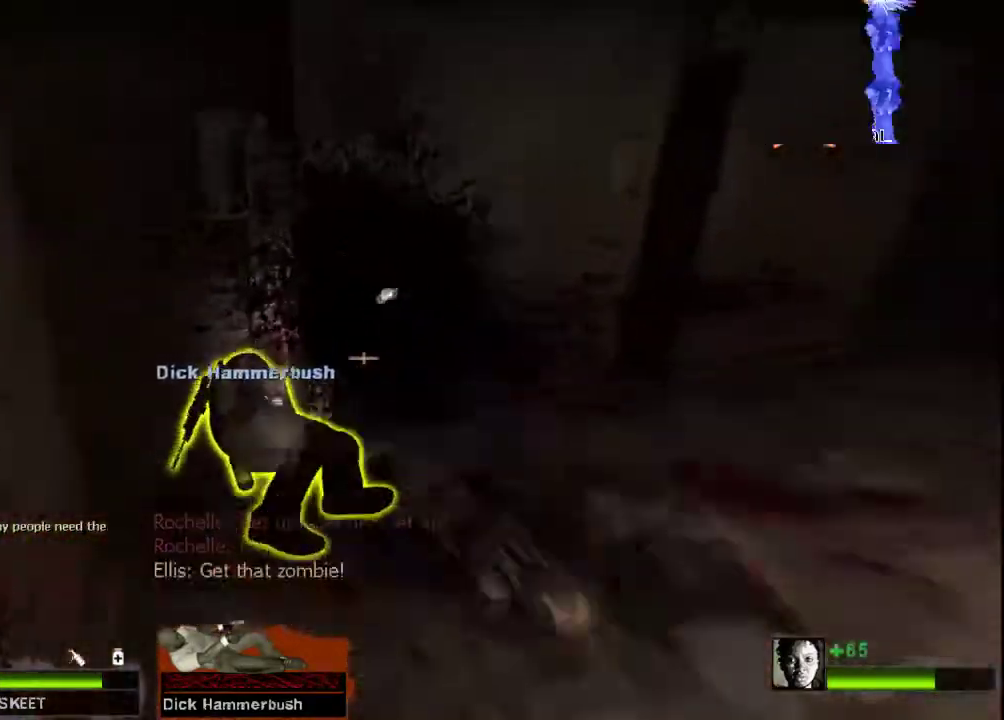
{"keys": ["e"], "mouse": [], "events": [[300, "w", "up"]]}
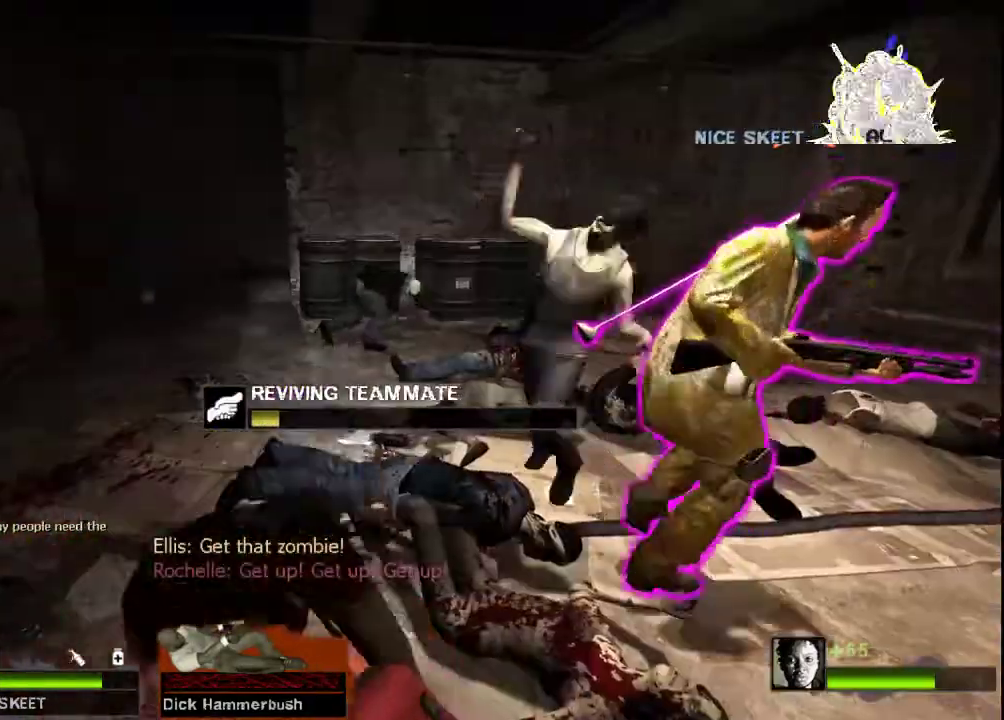
{"keys": ["e"], "mouse": [], "events": []}
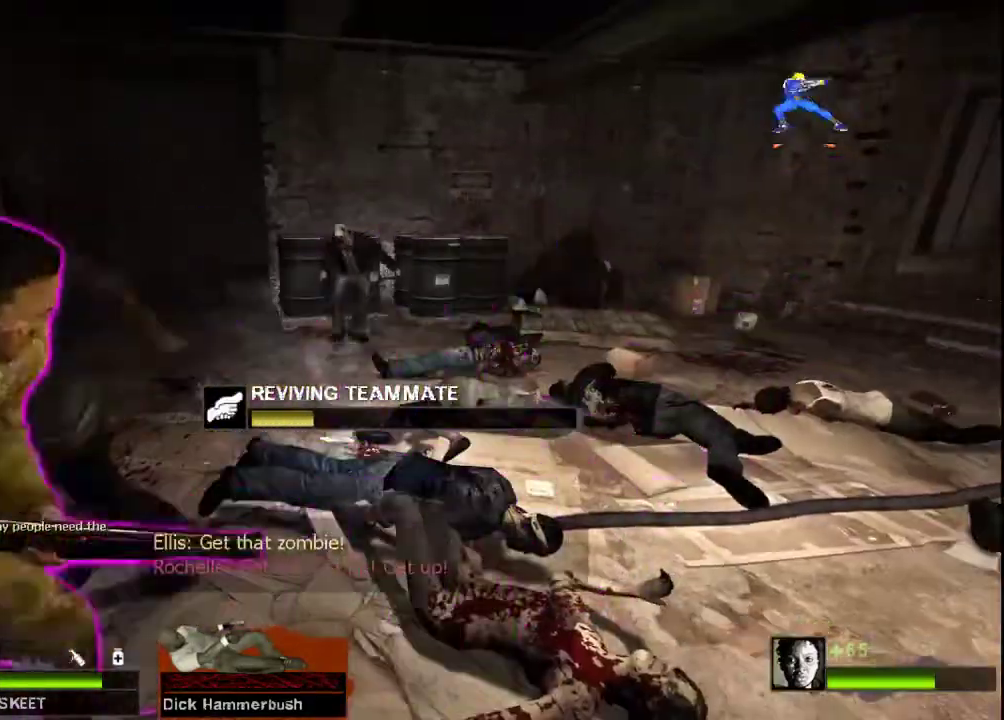
{"keys": ["e"], "mouse": [], "events": []}
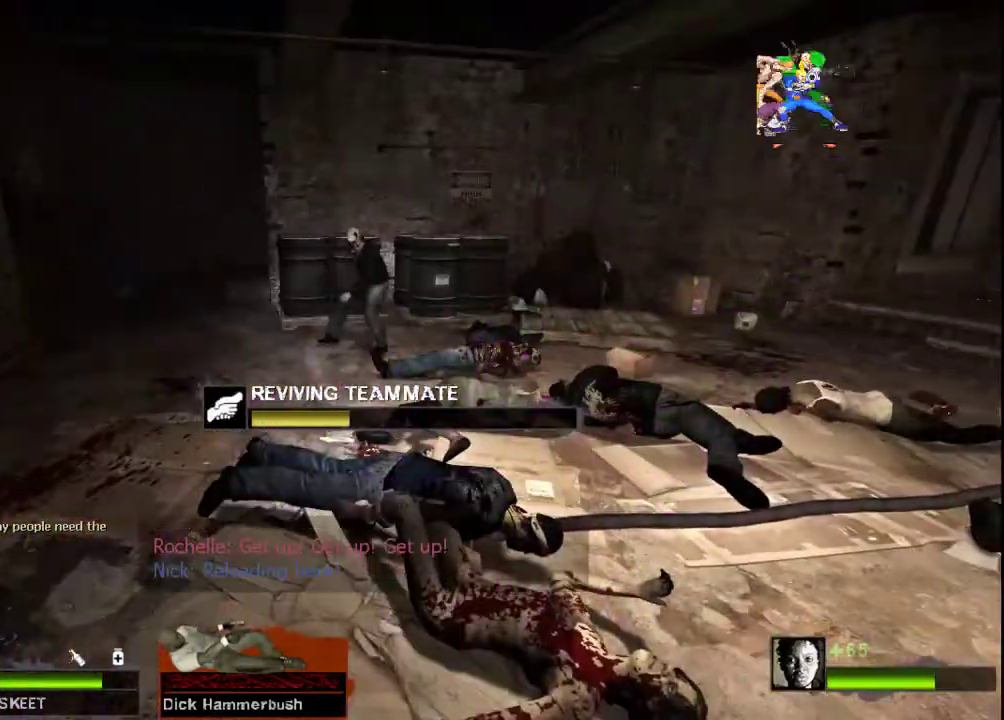
{"keys": ["e"], "mouse": [], "events": []}
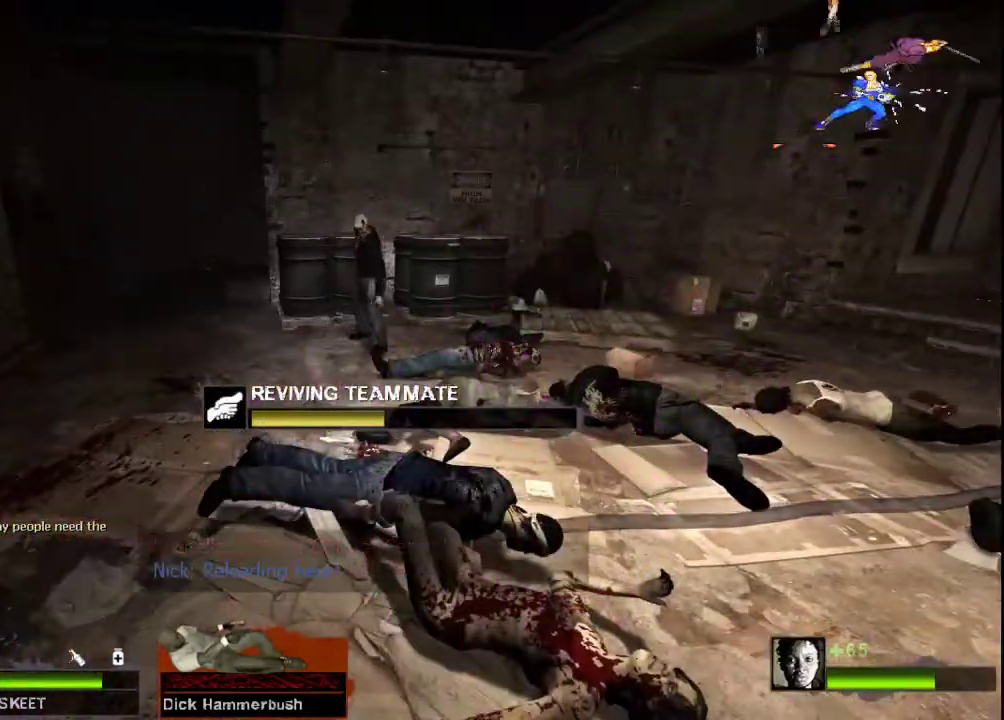
{"keys": ["e"], "mouse": [], "events": []}
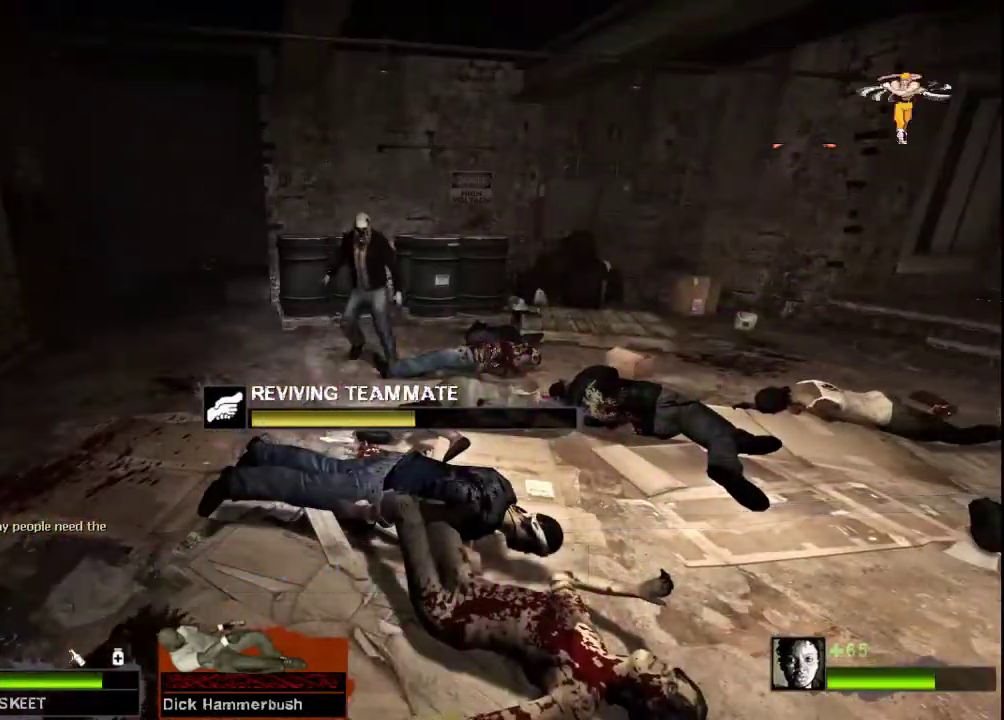
{"keys": ["e"], "mouse": [], "events": []}